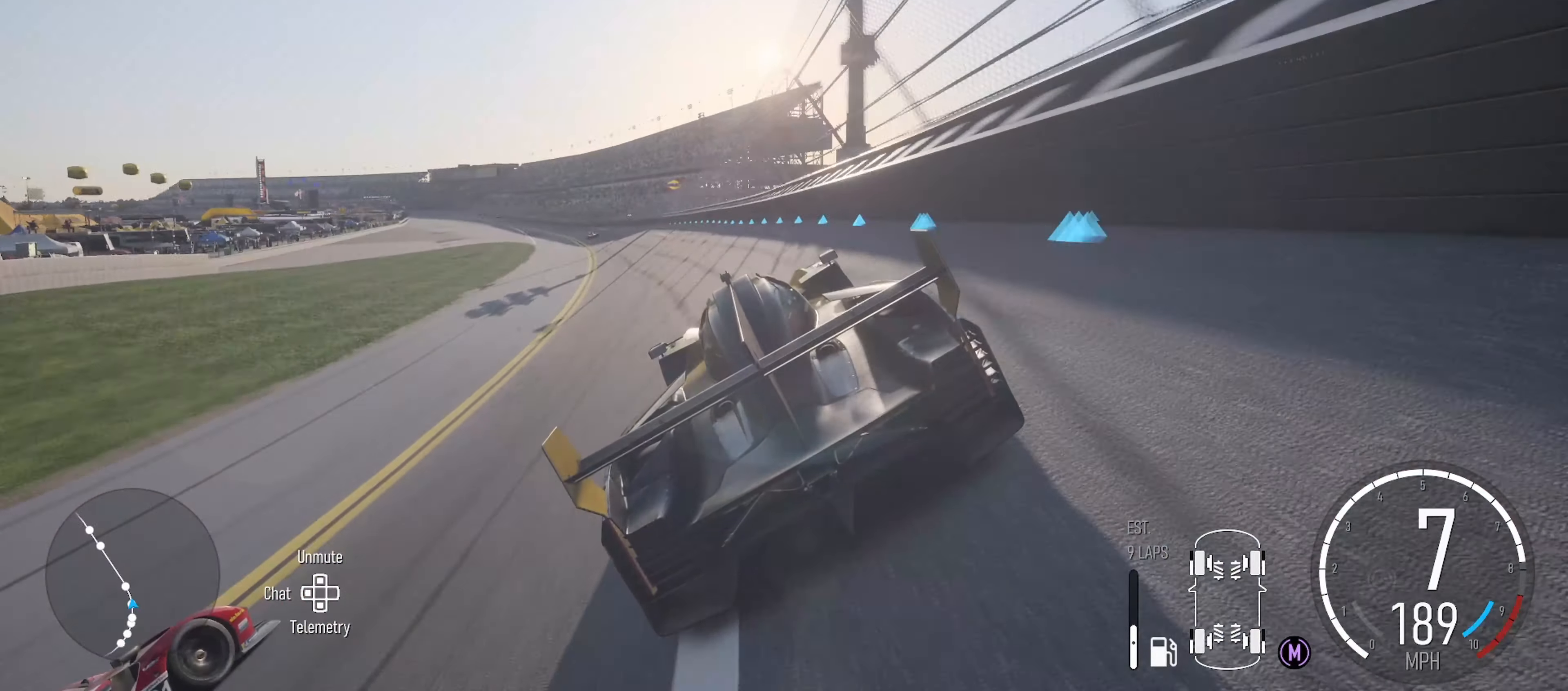
Gameplay with a controller (Xbox layout); each line is a JSON object with the inputs held at the frame after it. "events" lists button and stick changes between this image and that frame as [ms after this image, input, new state], when the widget could be followed in between.
{"buttons": ["R2"], "left_stick": "left", "right_stick": "center", "events": []}
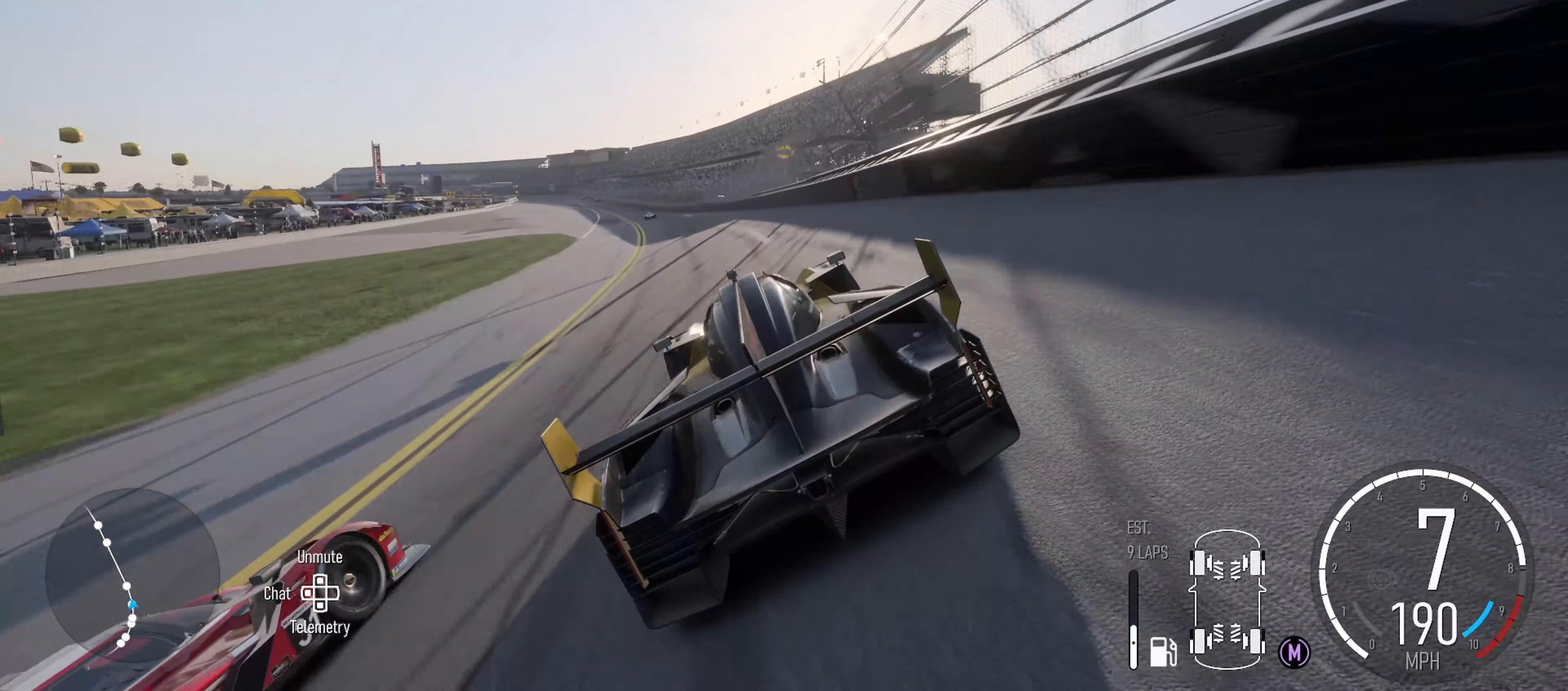
{"buttons": ["R2"], "left_stick": "left", "right_stick": "center", "events": [[16, "left_stick", "center"], [233, "left_stick", "left"]]}
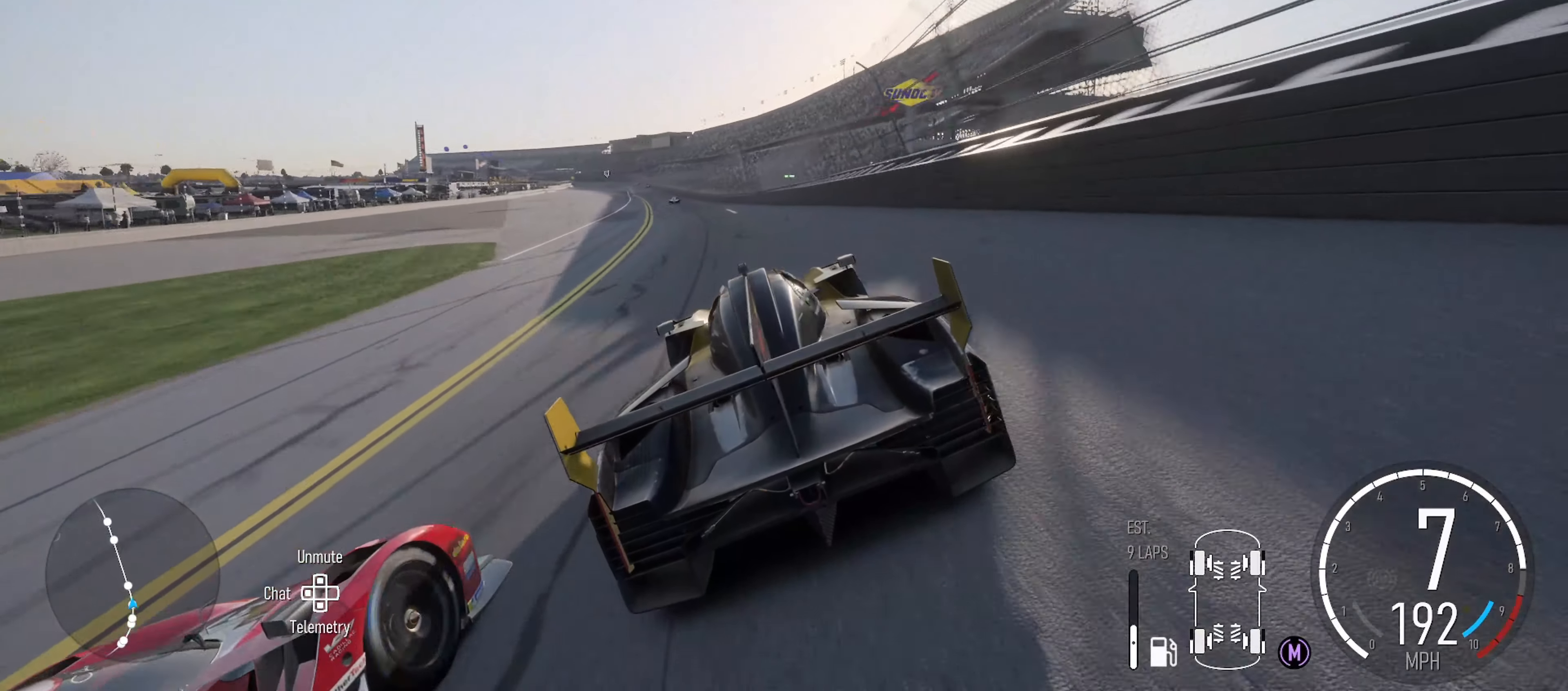
{"buttons": ["R2"], "left_stick": "left", "right_stick": "center", "events": [[83, "left_stick", "center"], [383, "left_stick", "left"]]}
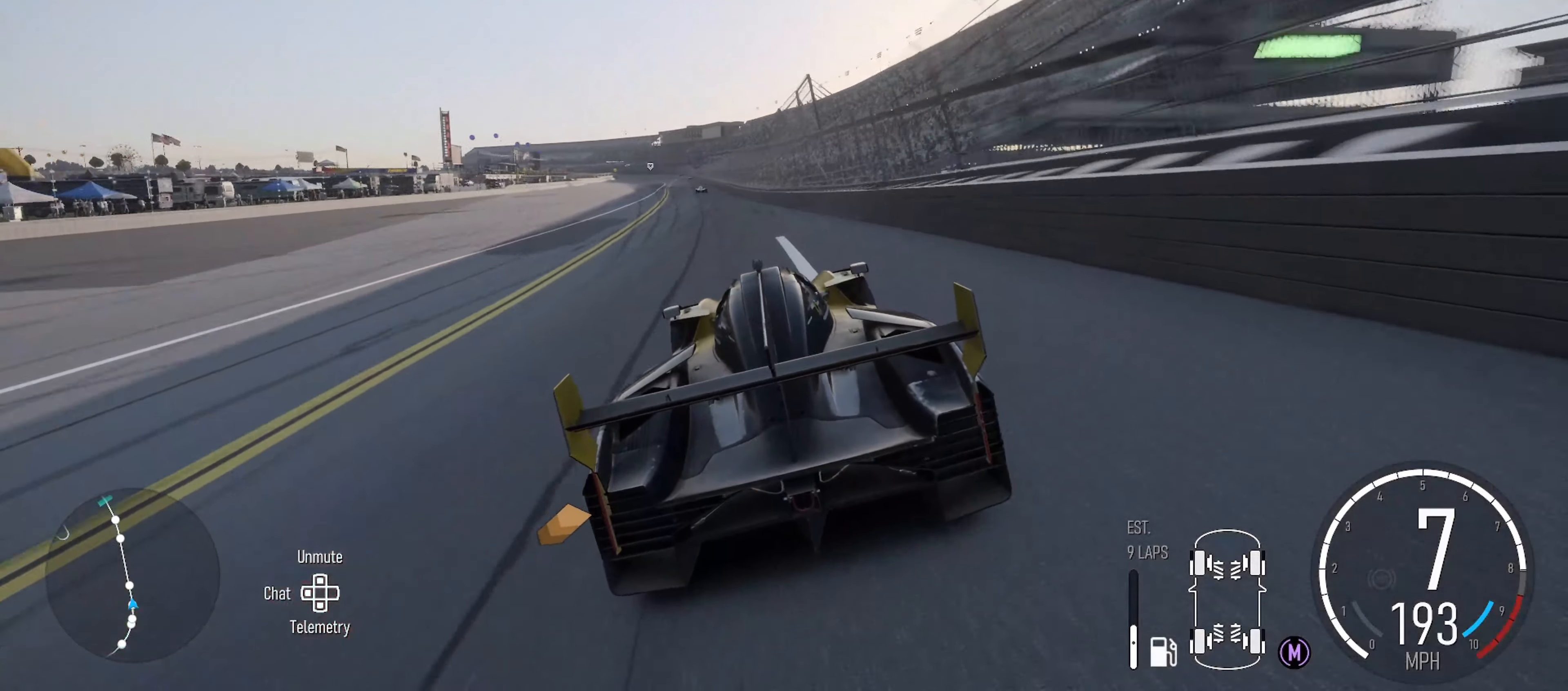
{"buttons": ["R2"], "left_stick": "center", "right_stick": "center", "events": [[133, "left_stick", "center"]]}
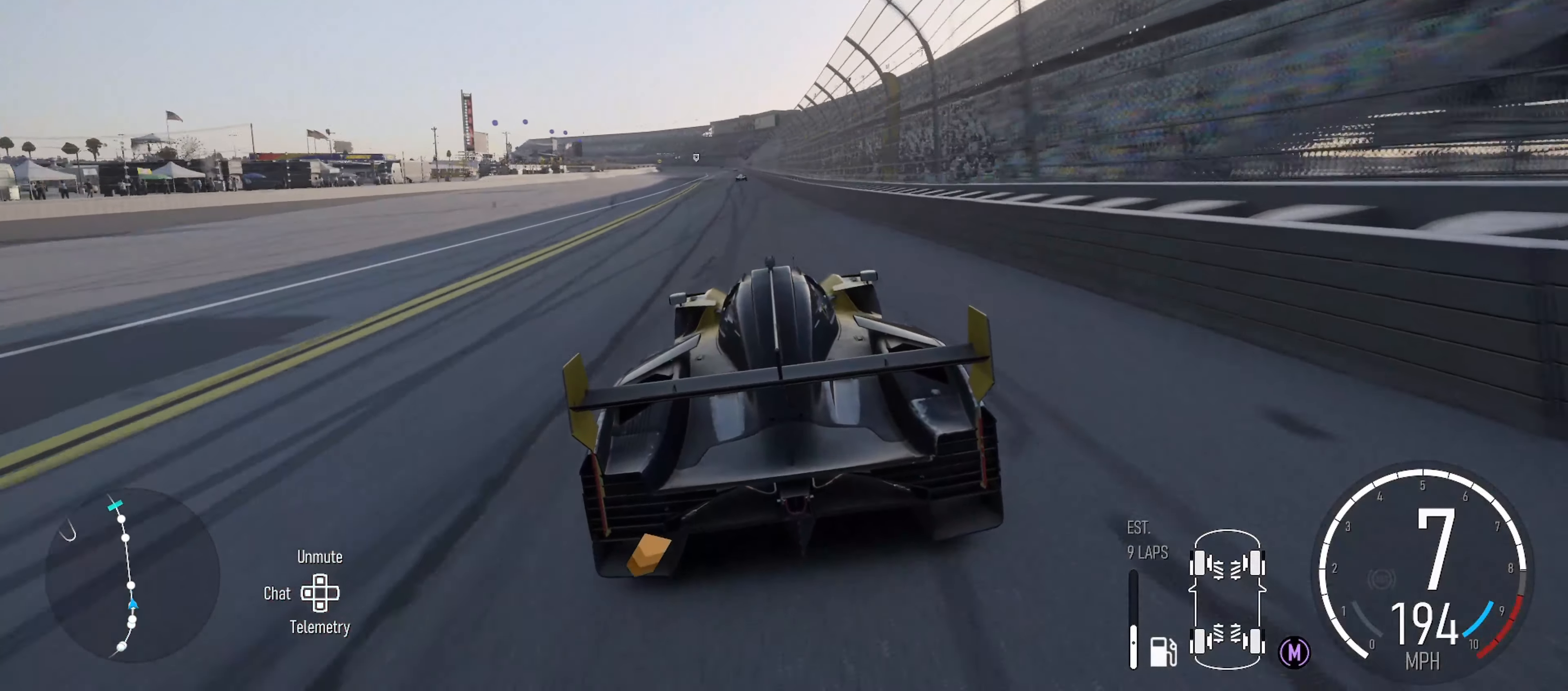
{"buttons": ["R2"], "left_stick": "center", "right_stick": "center", "events": [[16, "left_stick", "left"], [116, "left_stick", "center"], [250, "left_stick", "left"], [400, "left_stick", "center"]]}
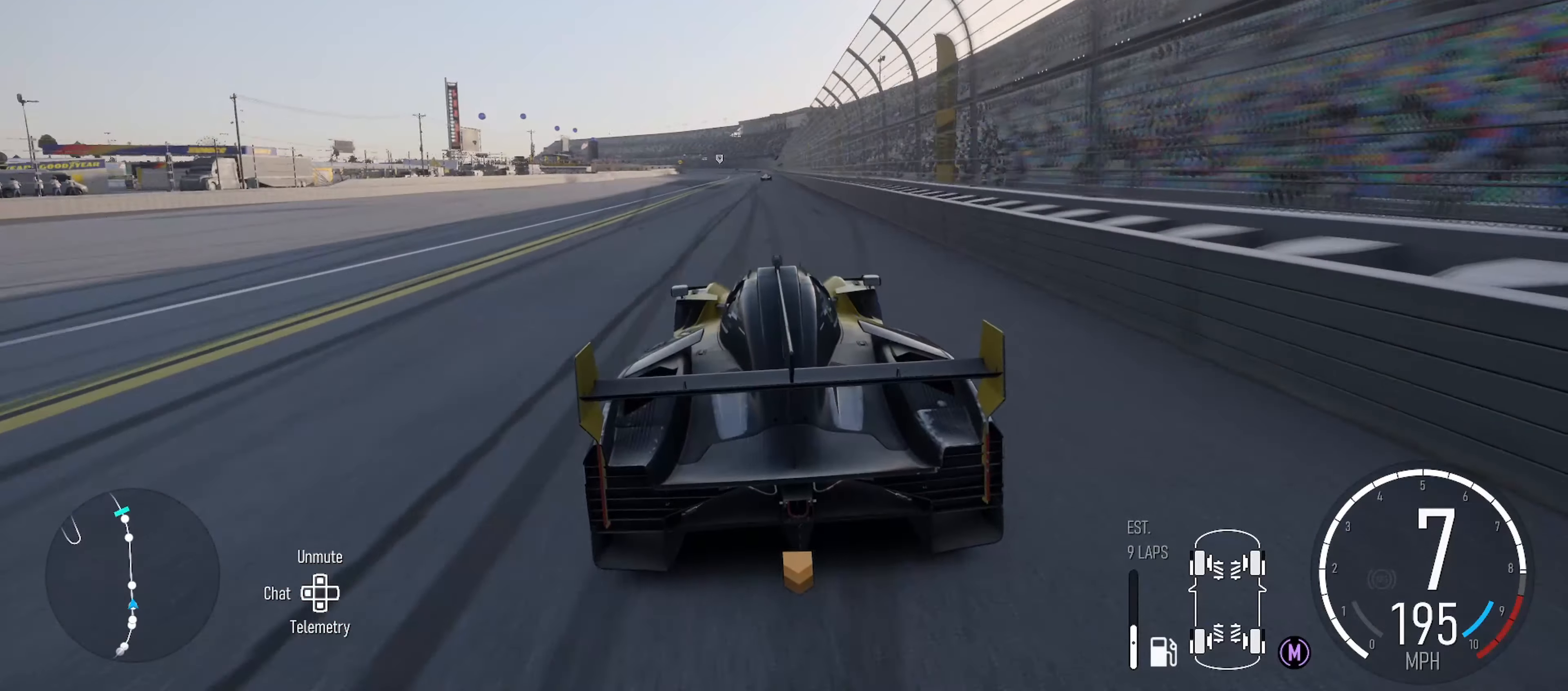
{"buttons": ["R2"], "left_stick": "center", "right_stick": "center", "events": []}
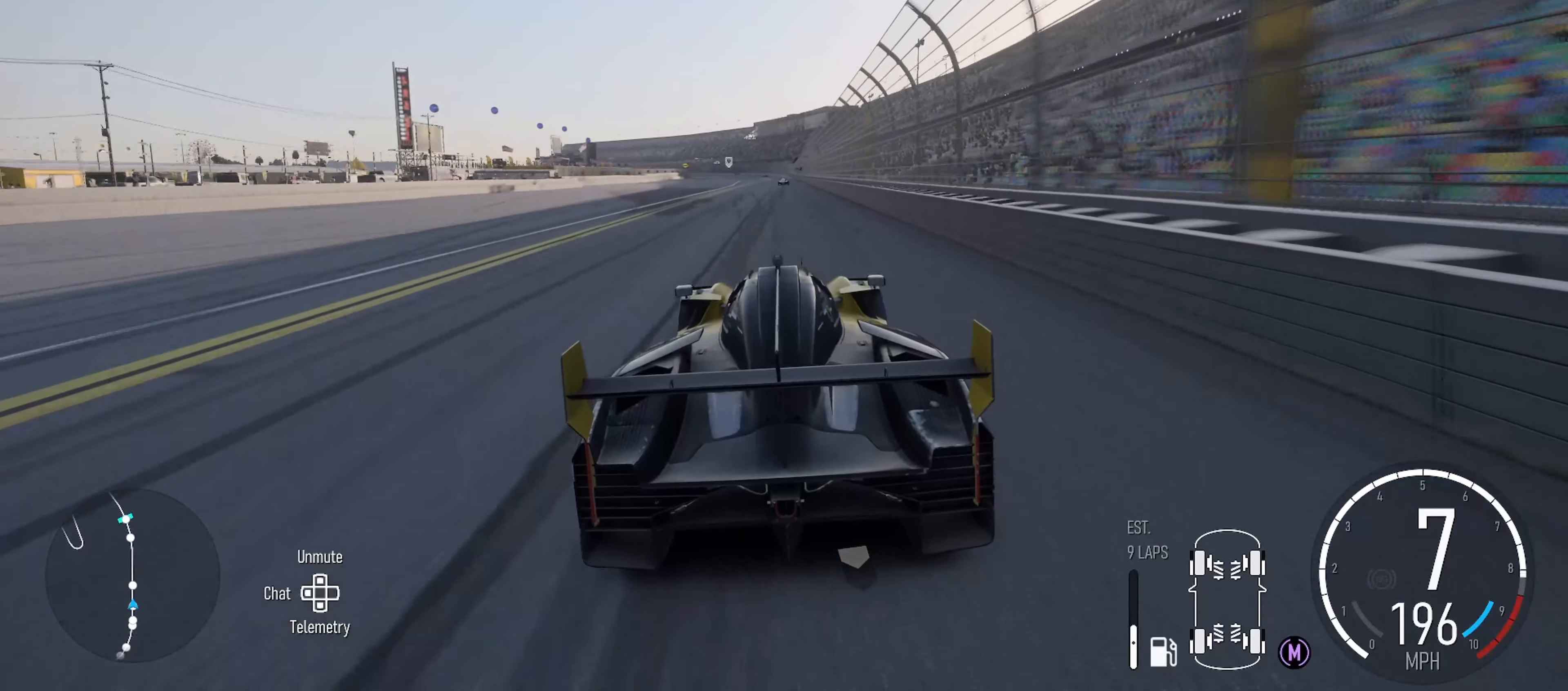
{"buttons": ["R2"], "left_stick": "center", "right_stick": "down", "events": [[16, "left_stick", "right"], [66, "left_stick", "center"], [250, "right_stick", "down"]]}
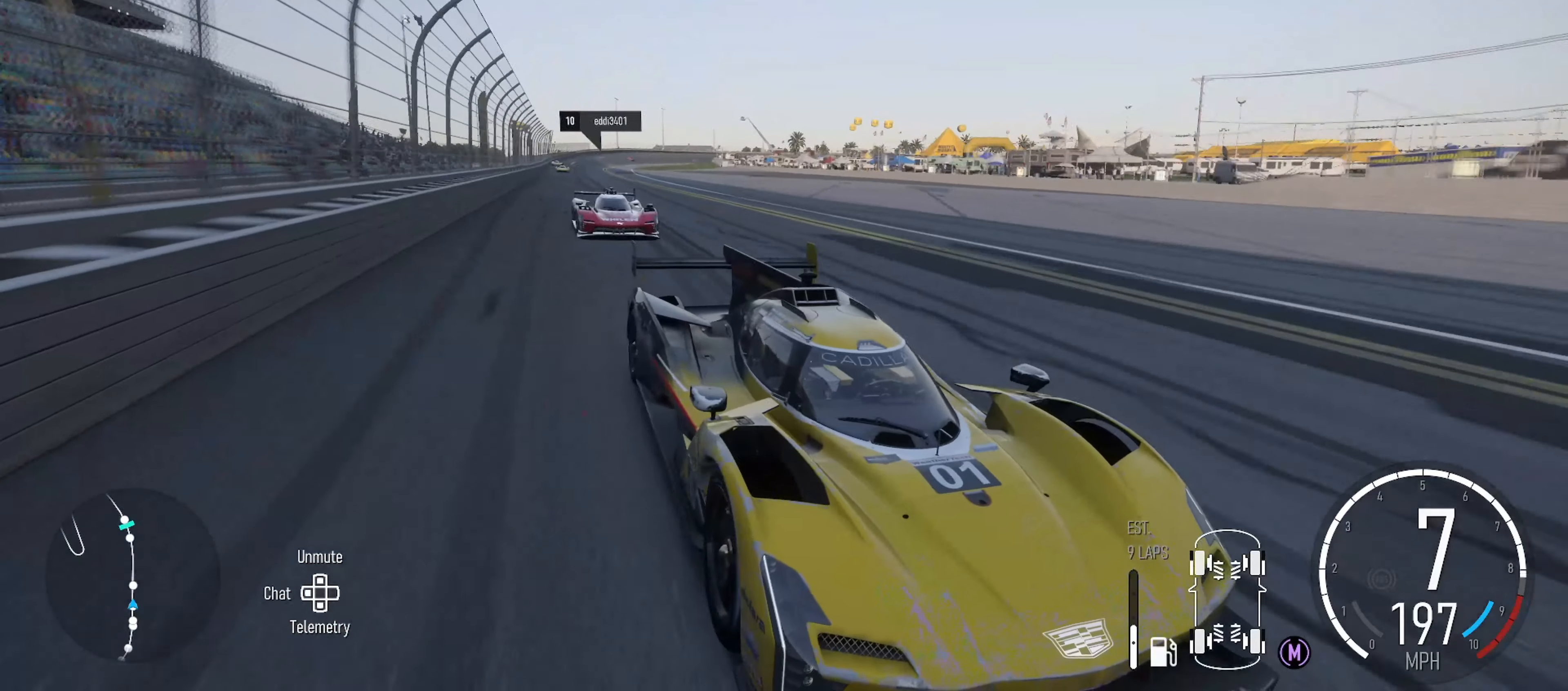
{"buttons": ["R2"], "left_stick": "center", "right_stick": "center", "events": [[250, "right_stick", "center"], [300, "left_stick", "right"], [400, "left_stick", "center"]]}
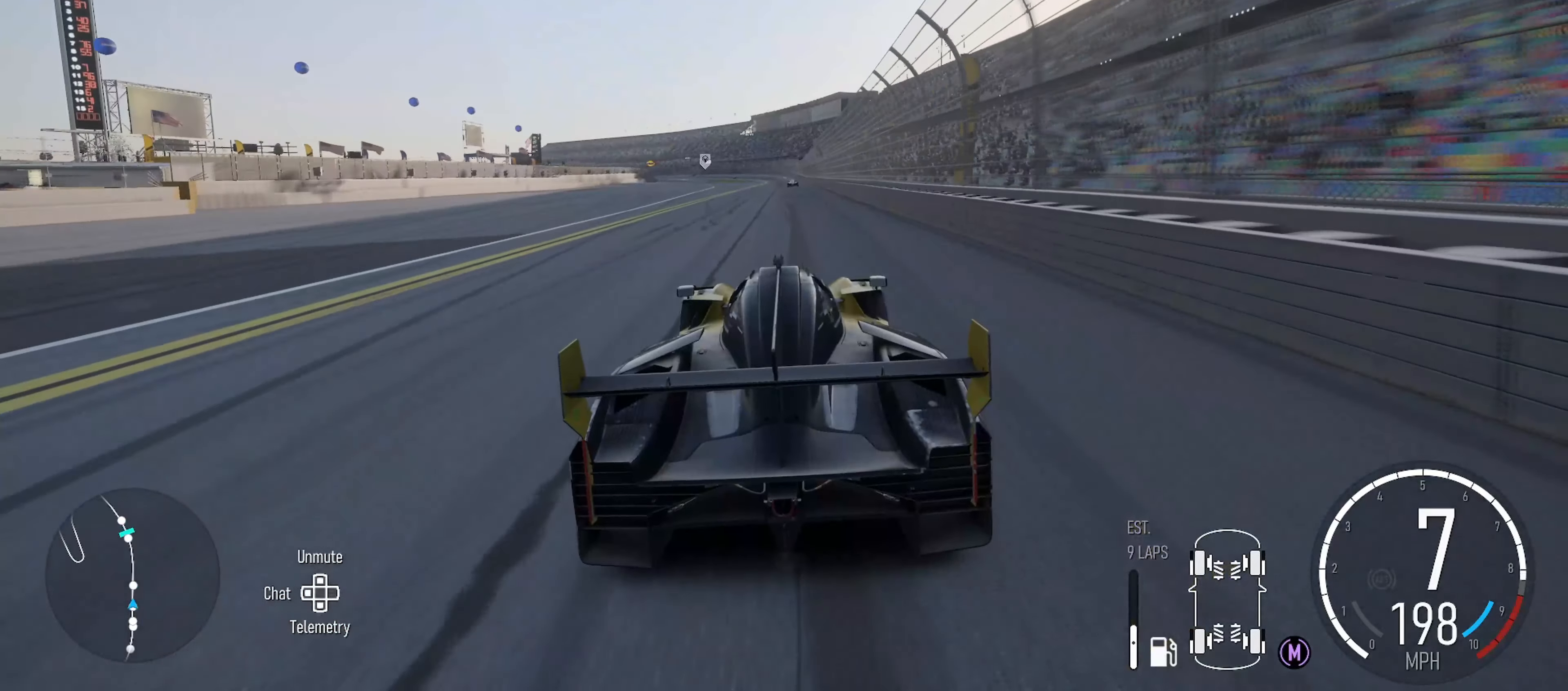
{"buttons": ["R2"], "left_stick": "center", "right_stick": "center", "events": [[116, "left_stick", "right"], [233, "left_stick", "center"]]}
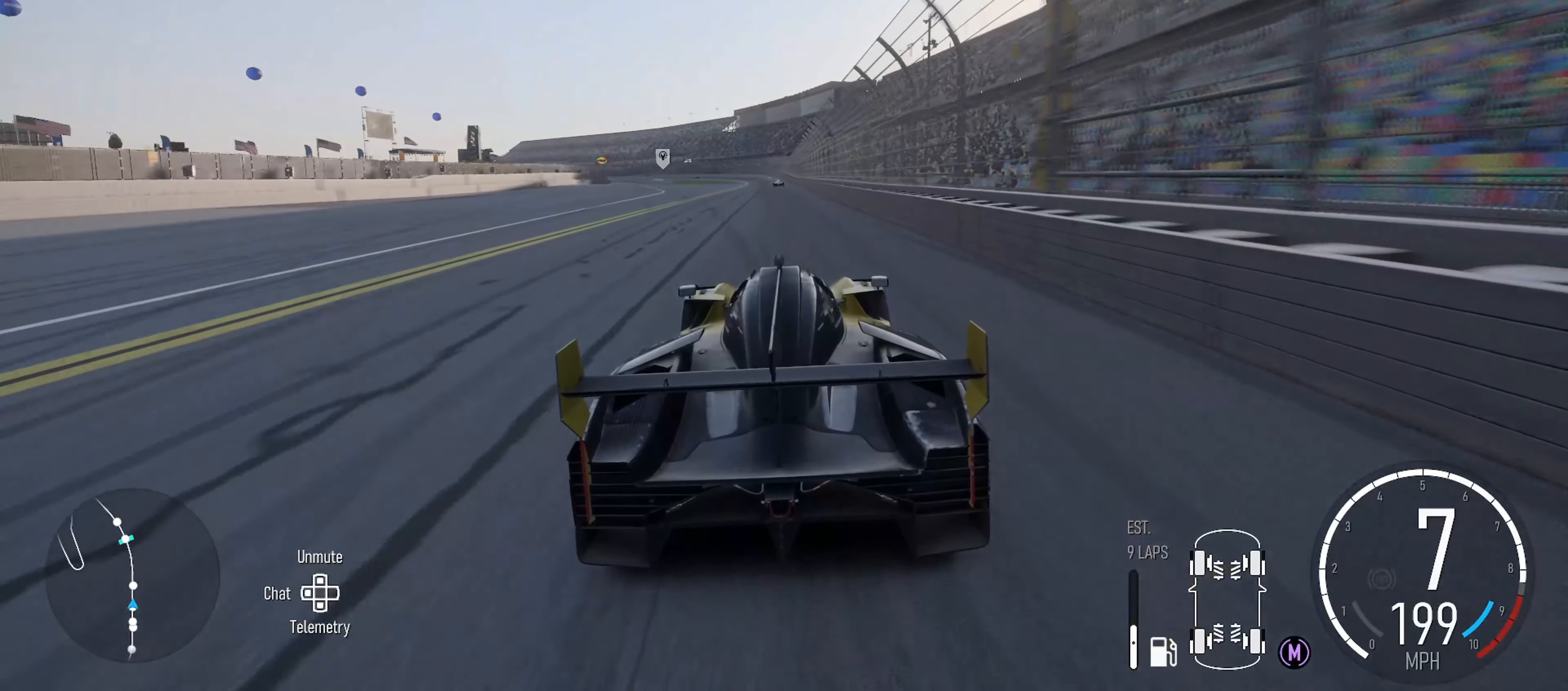
{"buttons": ["R2"], "left_stick": "center", "right_stick": "center", "events": [[50, "left_stick", "left"], [166, "left_stick", "center"]]}
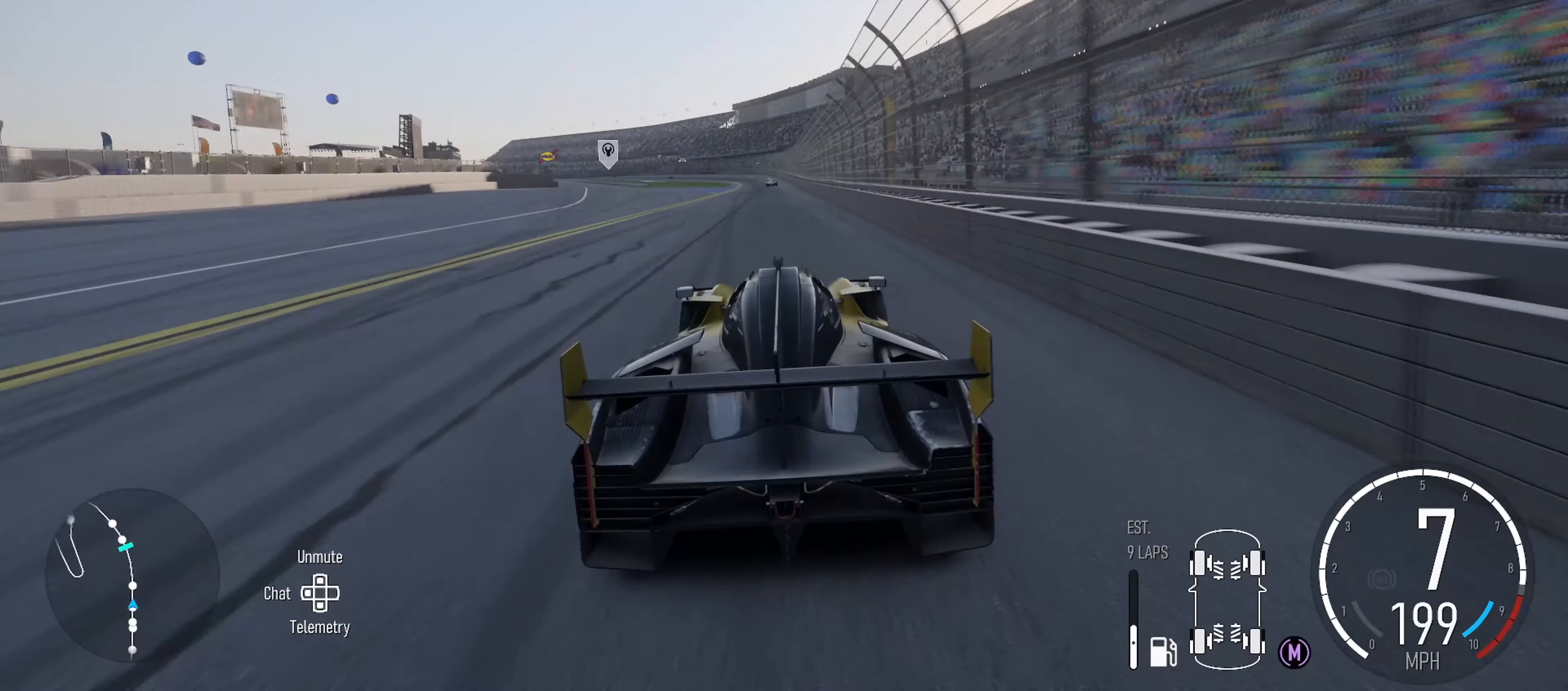
{"buttons": ["R2"], "left_stick": "center", "right_stick": "center", "events": [[350, "left_stick", "left"], [500, "left_stick", "center"]]}
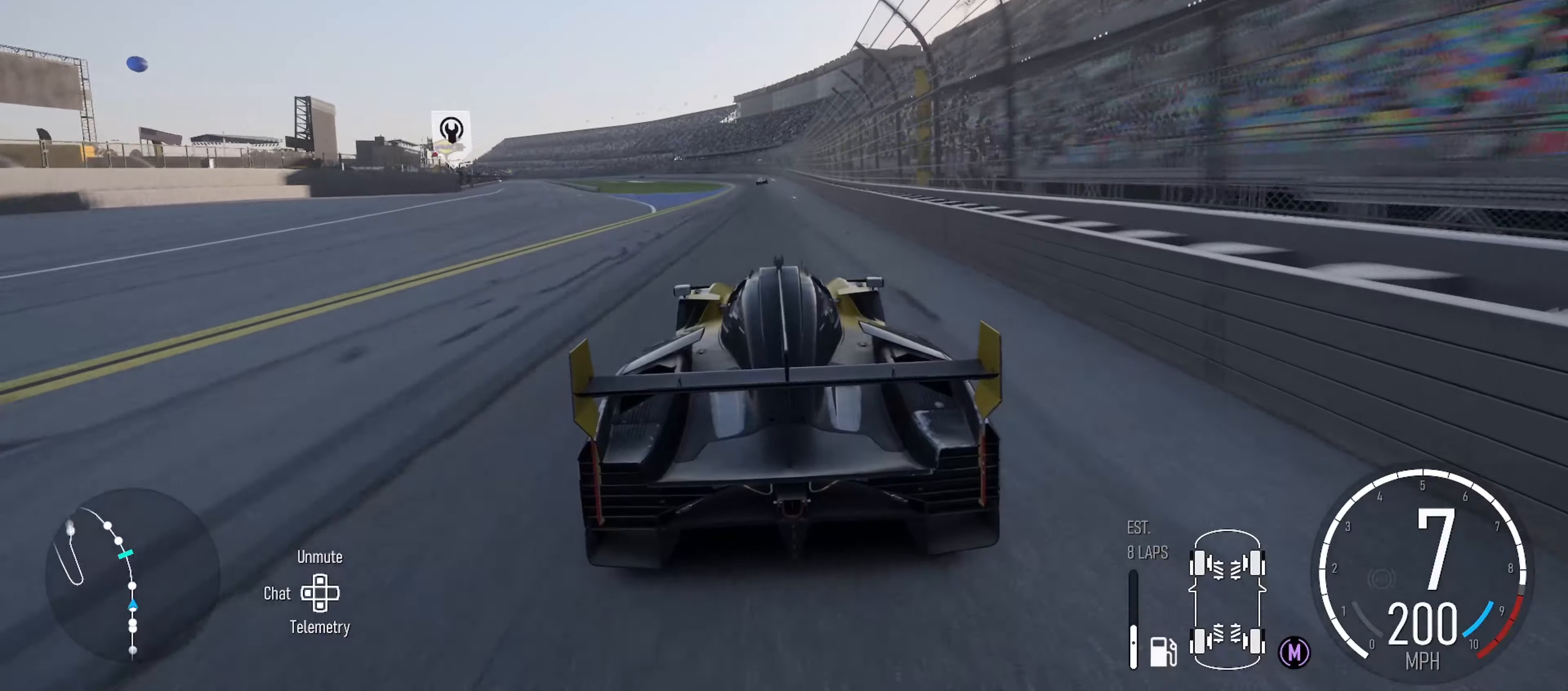
{"buttons": ["R2"], "left_stick": "center", "right_stick": "center", "events": []}
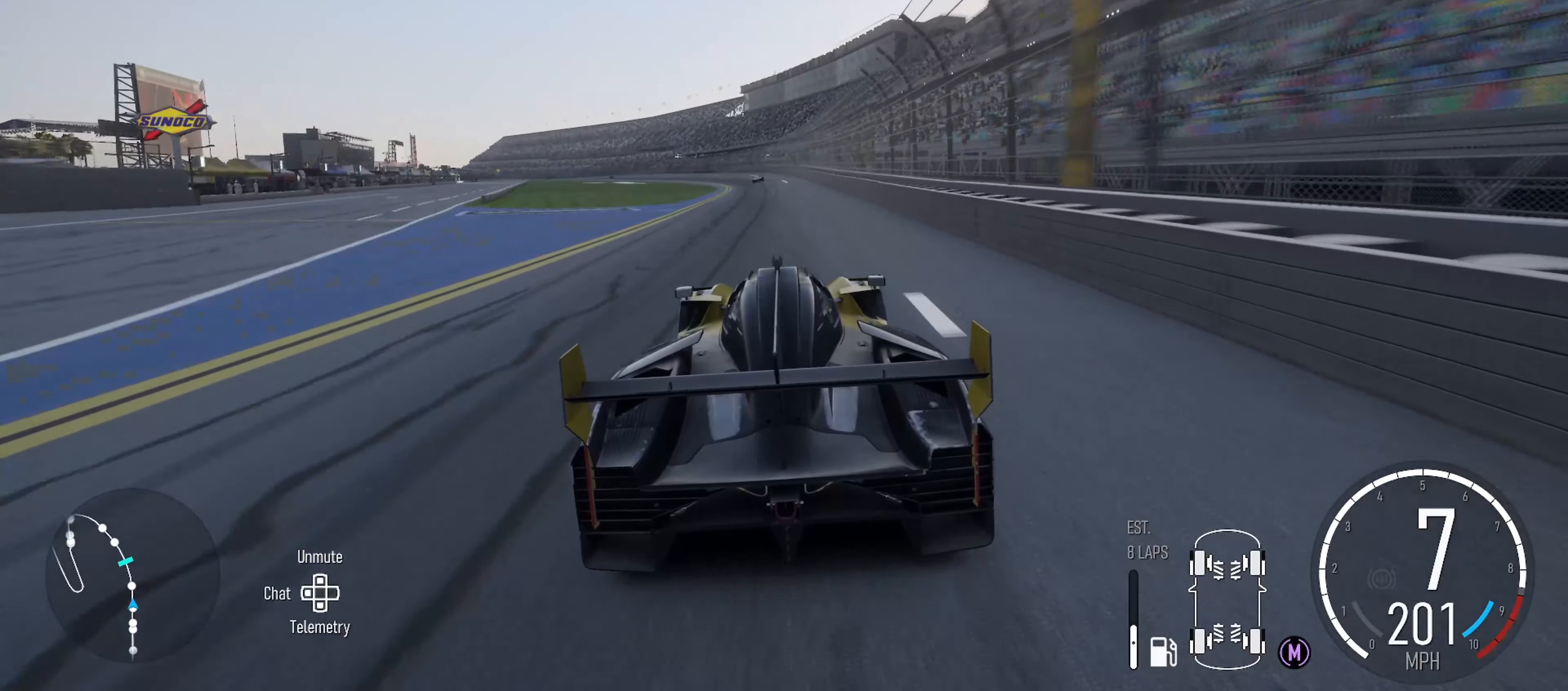
{"buttons": ["R2"], "left_stick": "center", "right_stick": "center", "events": [[283, "left_stick", "left"], [417, "left_stick", "center"]]}
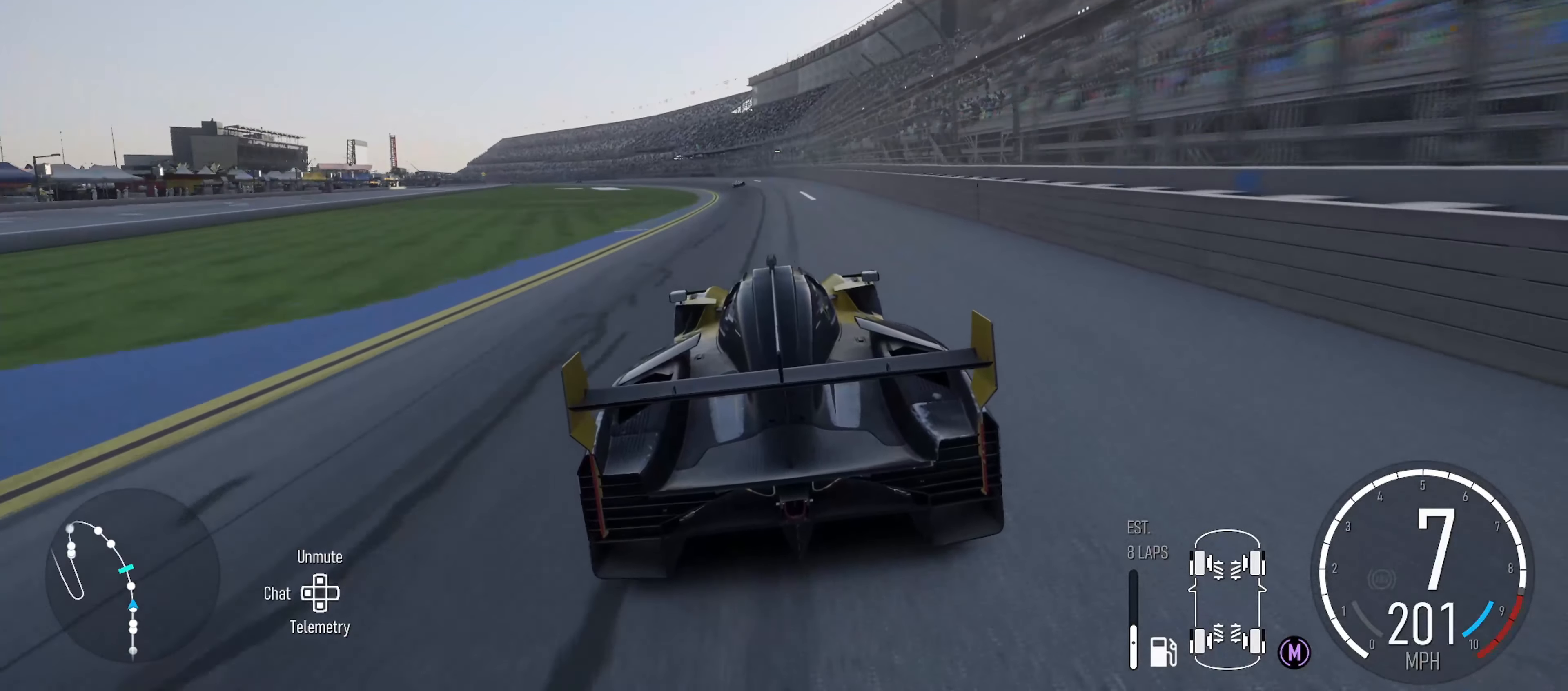
{"buttons": ["R2"], "left_stick": "left", "right_stick": "center", "events": [[50, "left_stick", "left"], [233, "left_stick", "center"], [450, "left_stick", "left"]]}
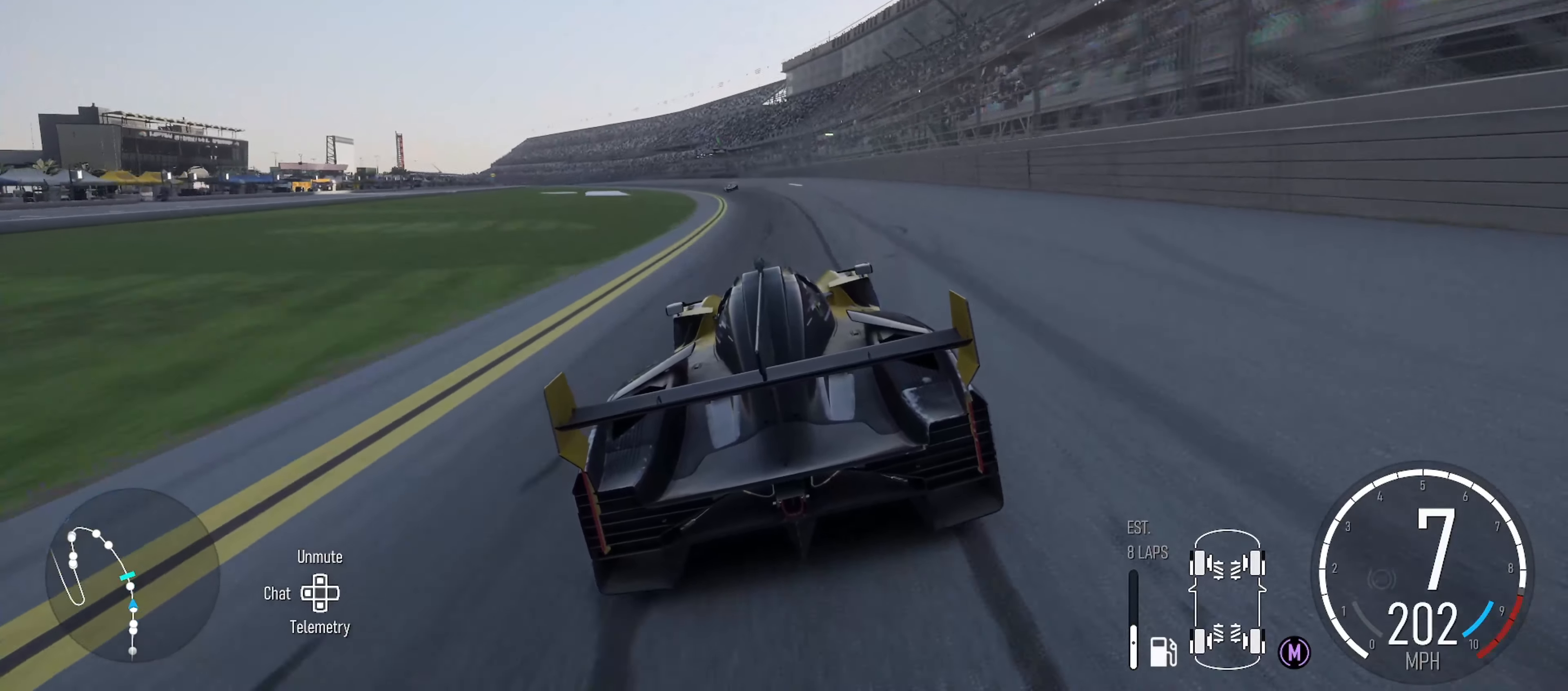
{"buttons": ["R2"], "left_stick": "left", "right_stick": "center", "events": [[150, "left_stick", "center"], [450, "left_stick", "left"]]}
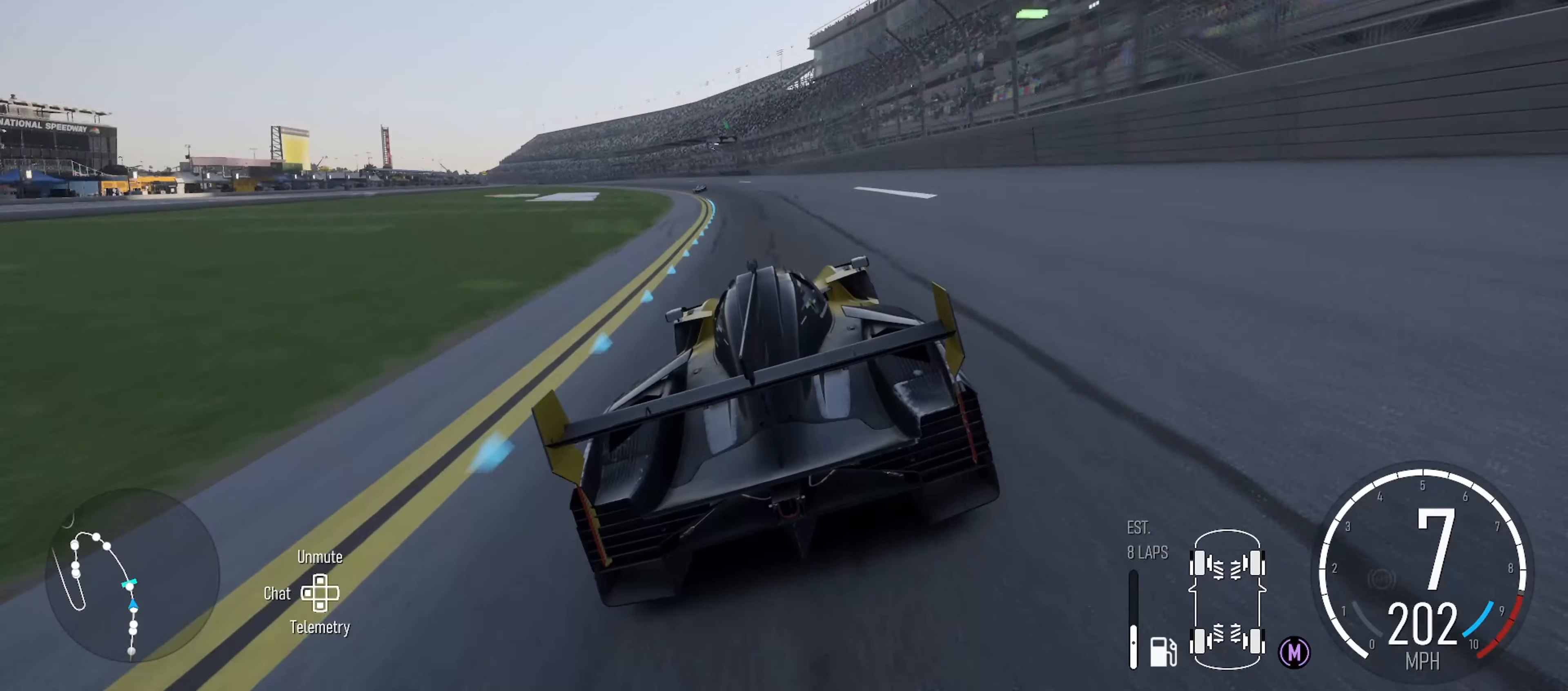
{"buttons": ["R2"], "left_stick": "left", "right_stick": "center", "events": []}
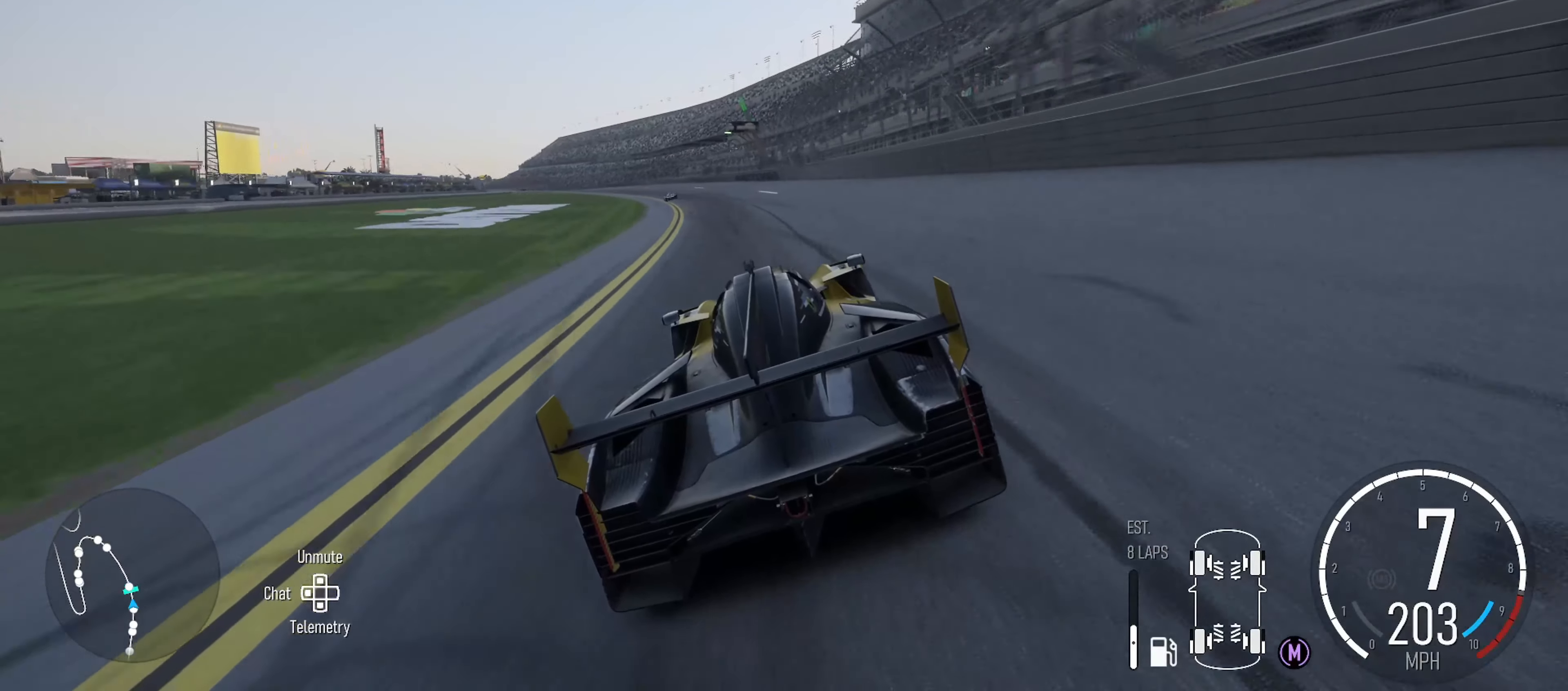
{"buttons": ["R2"], "left_stick": "left", "right_stick": "center", "events": []}
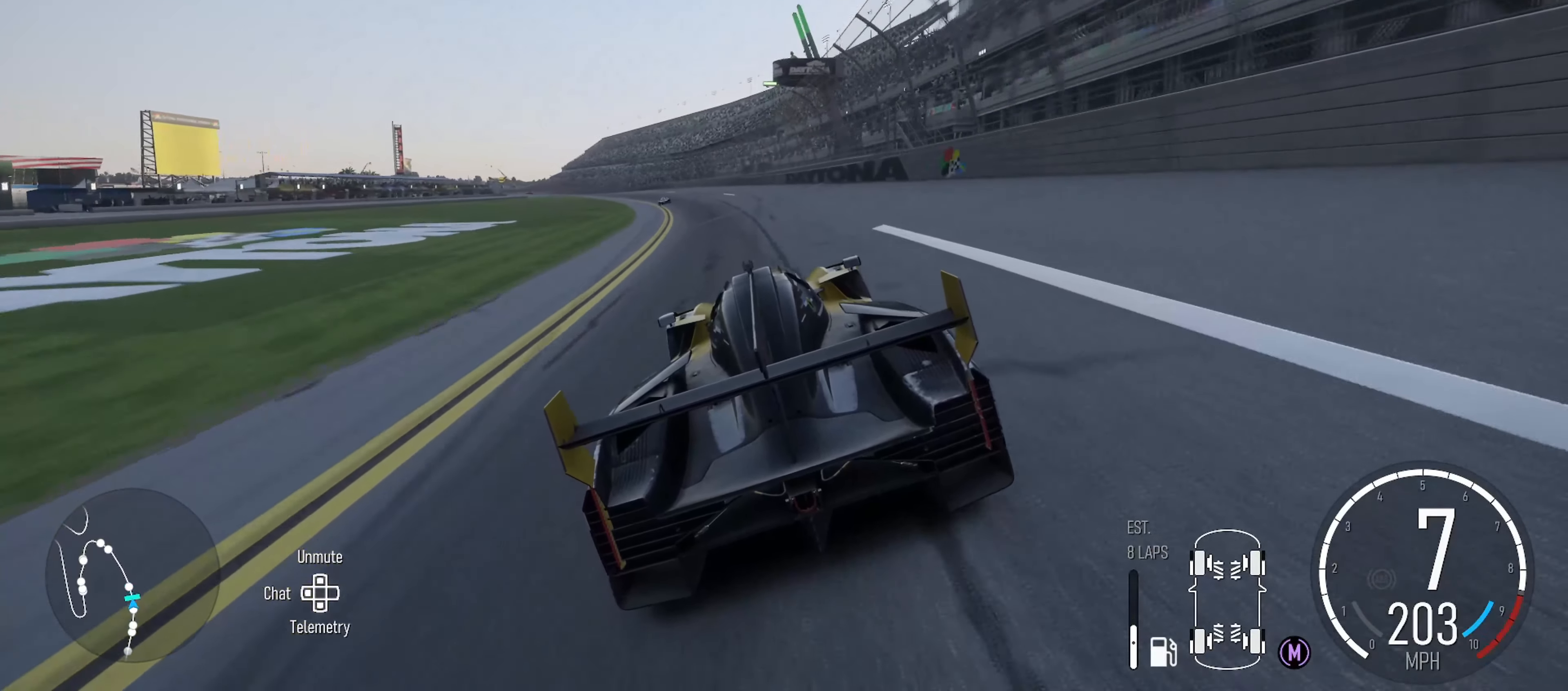
{"buttons": ["R2"], "left_stick": "left", "right_stick": "center", "events": []}
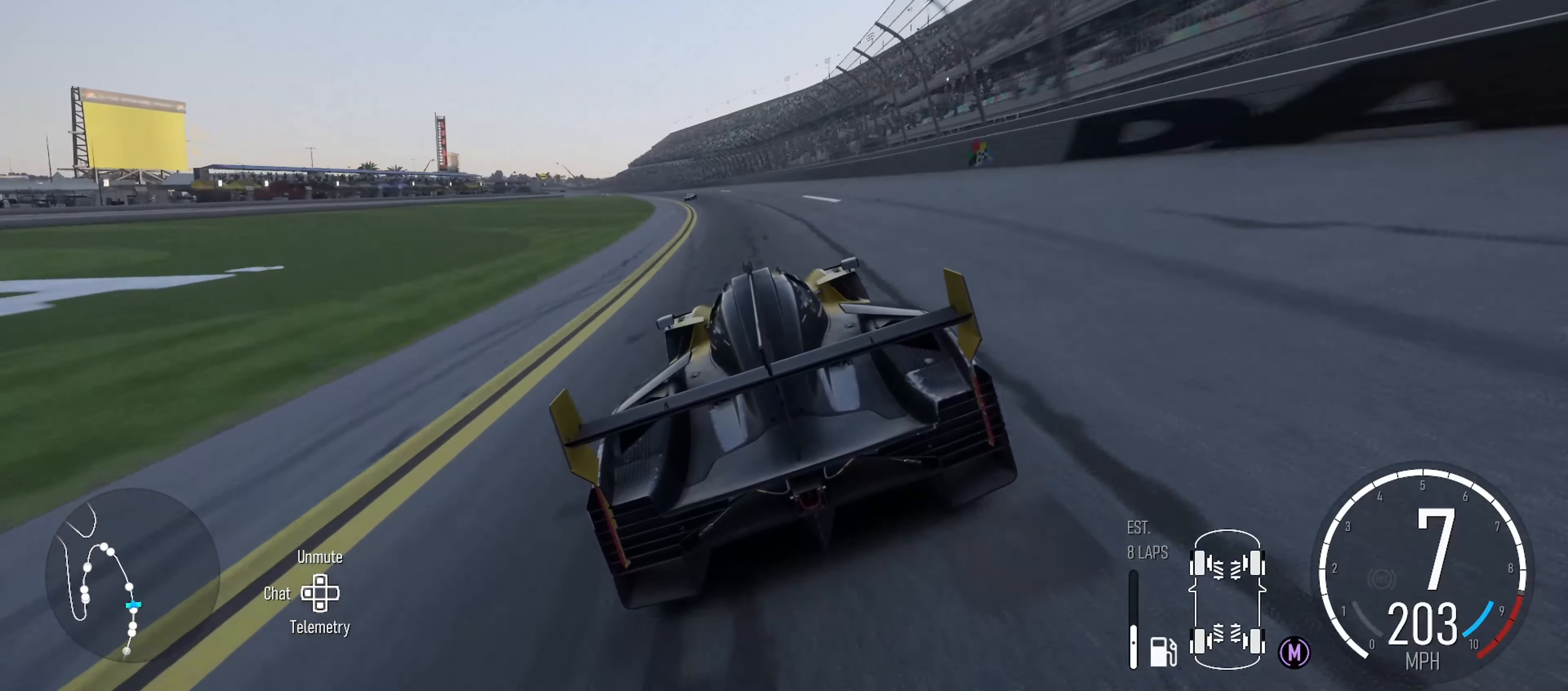
{"buttons": ["R2"], "left_stick": "left", "right_stick": "center", "events": [[67, "left_stick", "center"], [267, "left_stick", "left"]]}
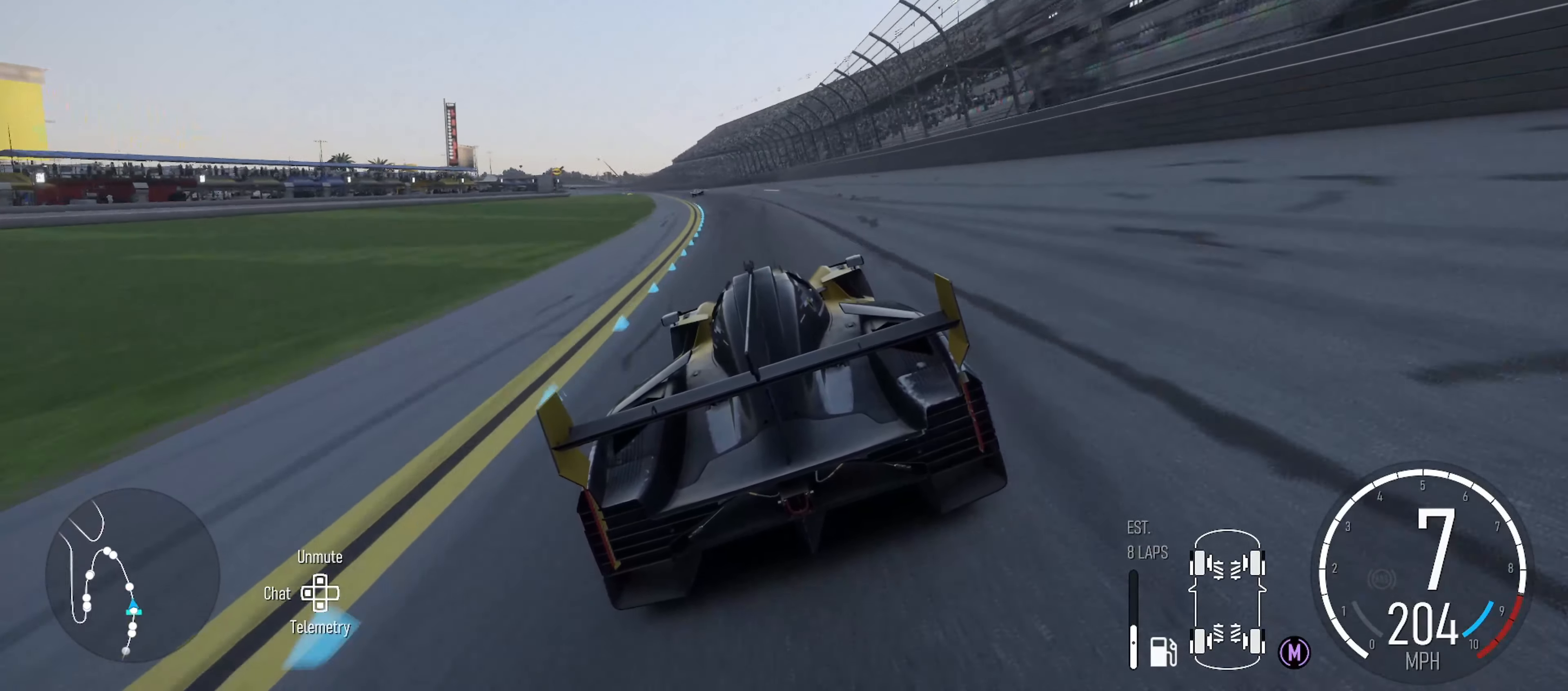
{"buttons": ["R2"], "left_stick": "left", "right_stick": "center", "events": []}
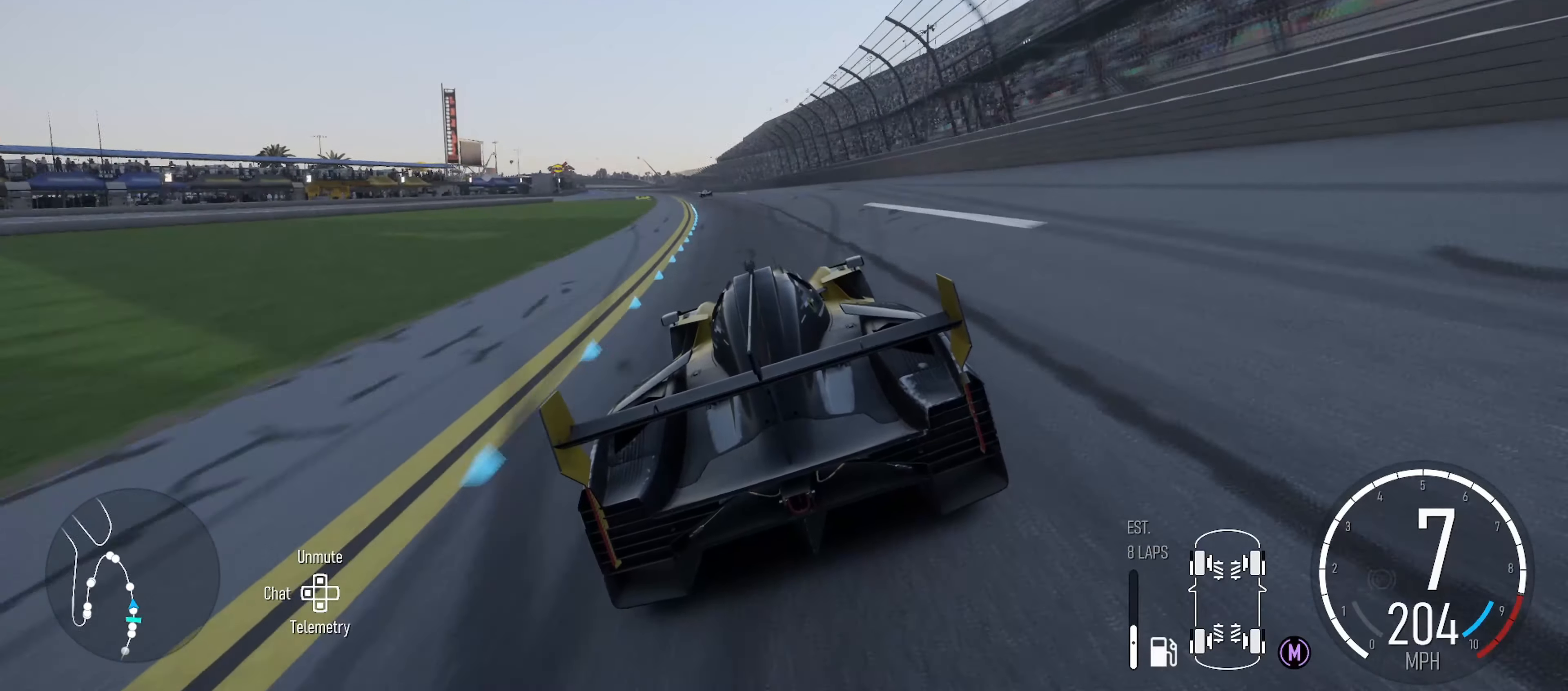
{"buttons": ["R2"], "left_stick": "left", "right_stick": "center", "events": [[83, "left_stick", "center"], [300, "left_stick", "left"]]}
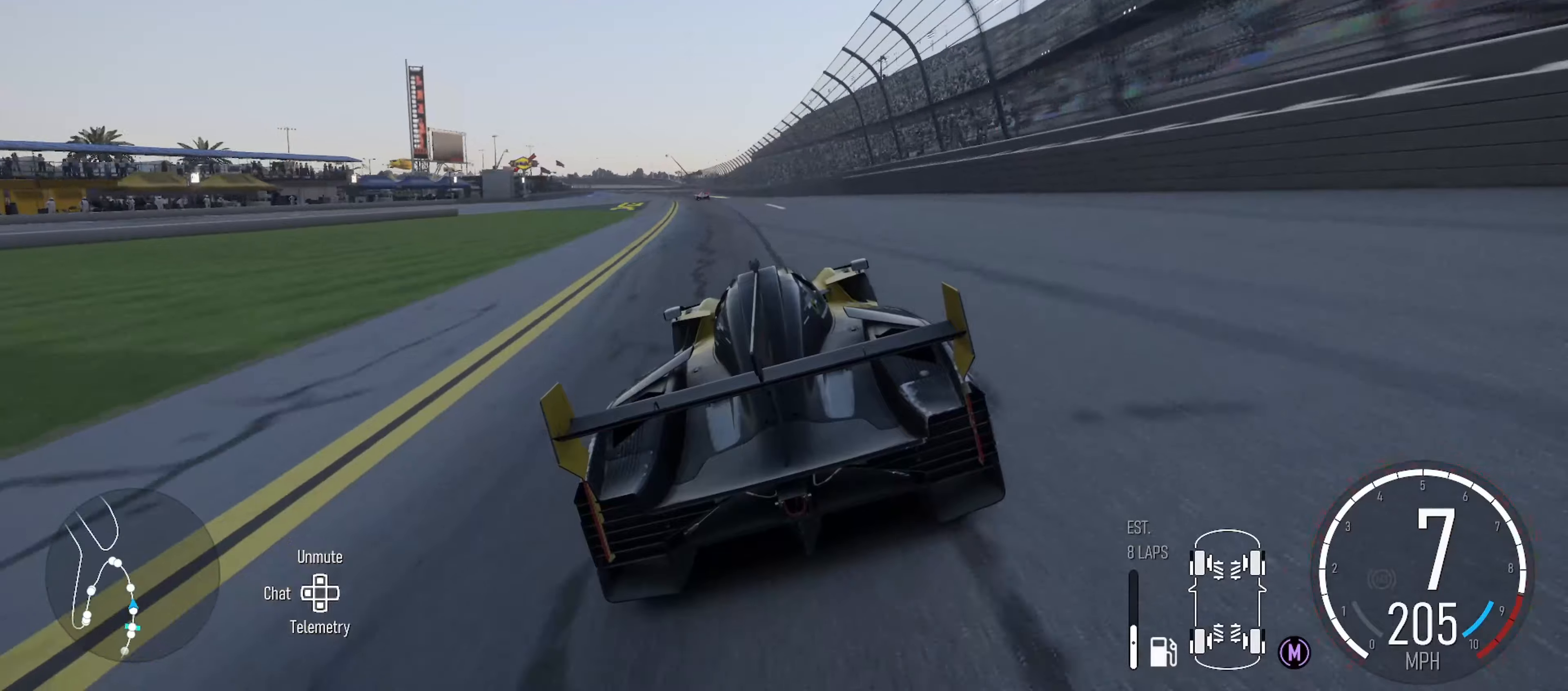
{"buttons": ["R2"], "left_stick": "left", "right_stick": "center", "events": []}
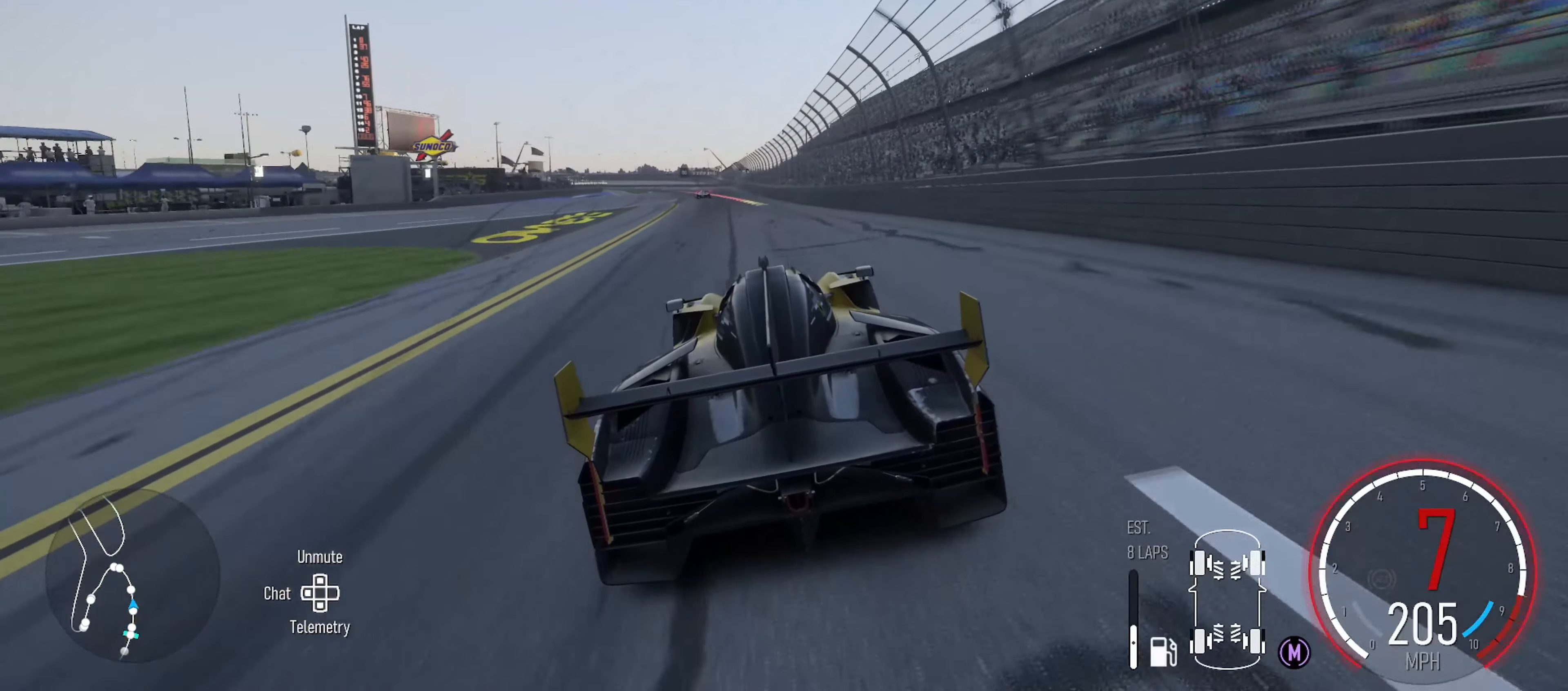
{"buttons": ["R2"], "left_stick": "left", "right_stick": "center", "events": []}
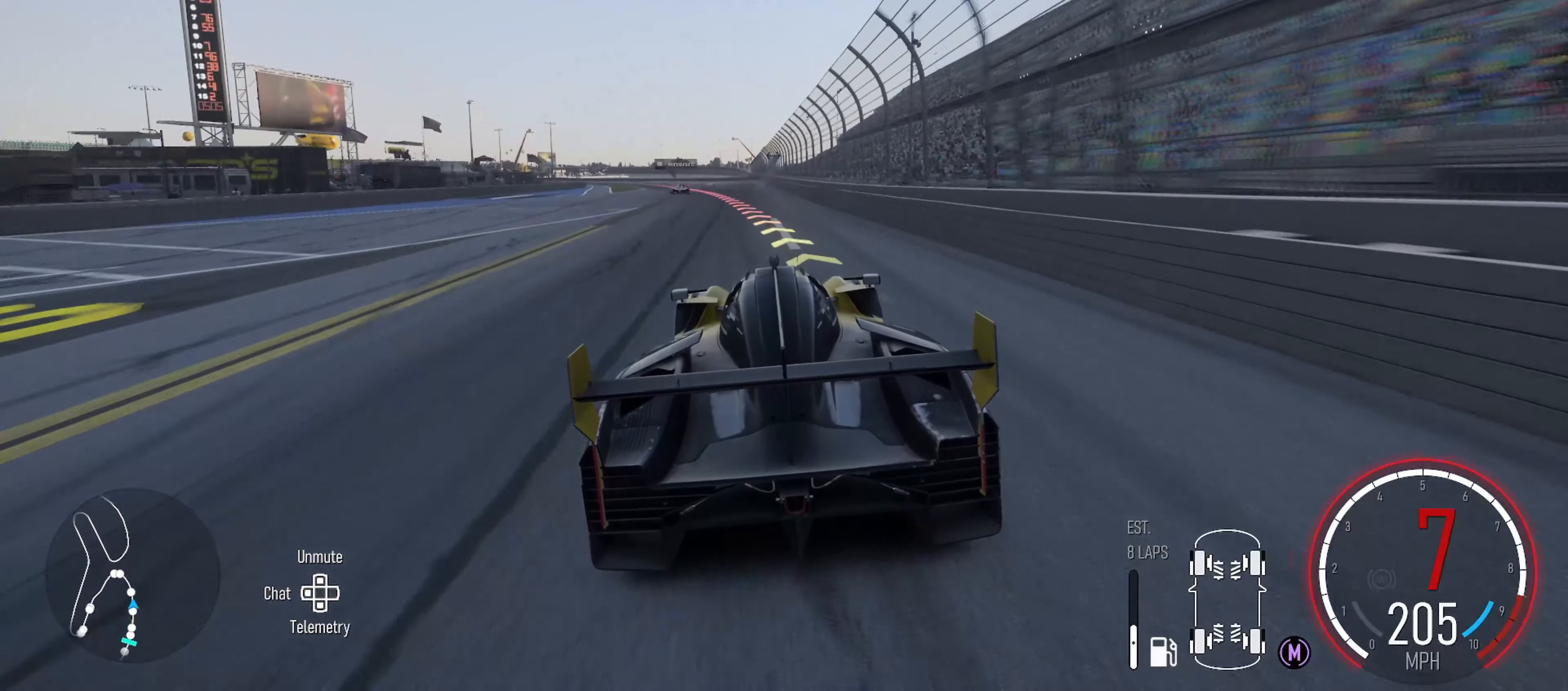
{"buttons": ["B", "L2"], "left_stick": "left", "right_stick": "center", "events": [[234, "L2", "down"], [284, "R2", "up"], [500, "B", "down"]]}
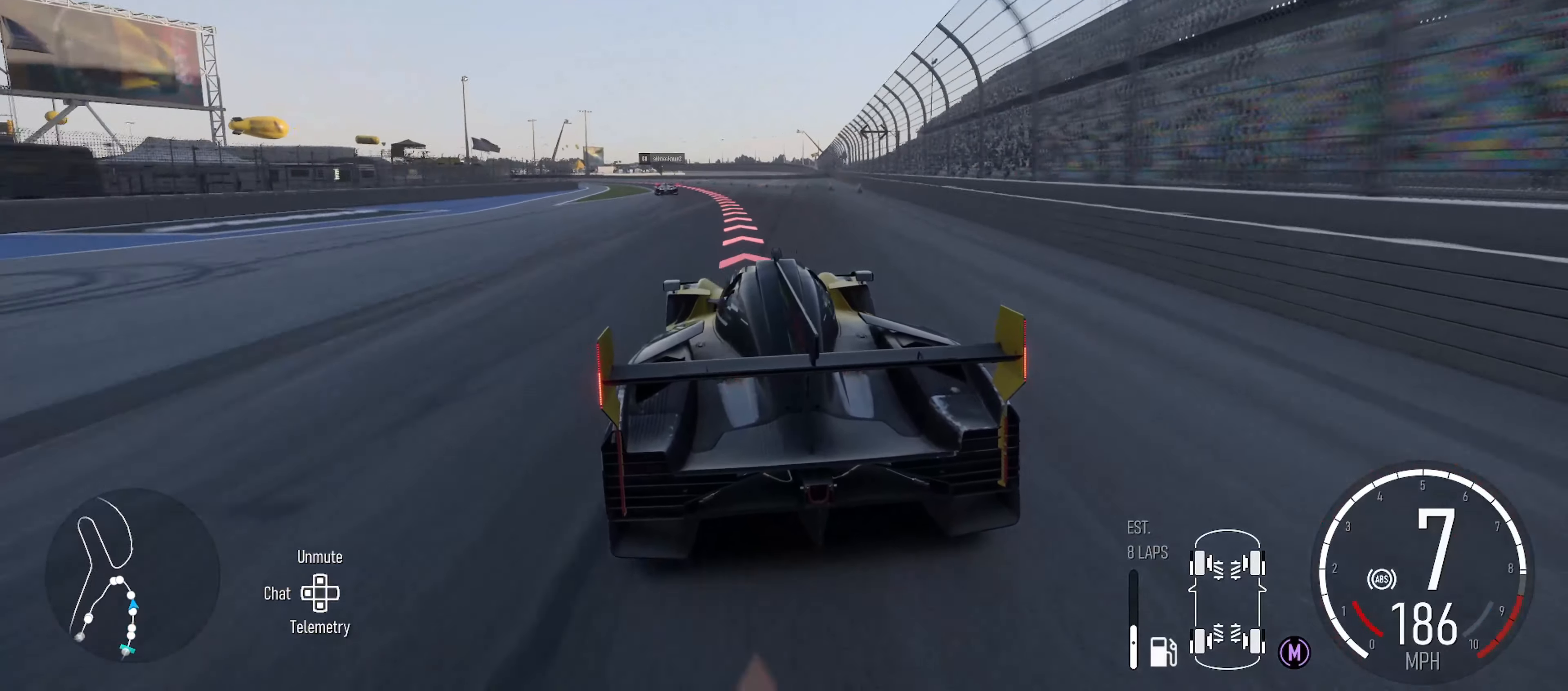
{"buttons": ["L2"], "left_stick": "center", "right_stick": "center", "events": [[100, "B", "up"], [317, "left_stick", "center"]]}
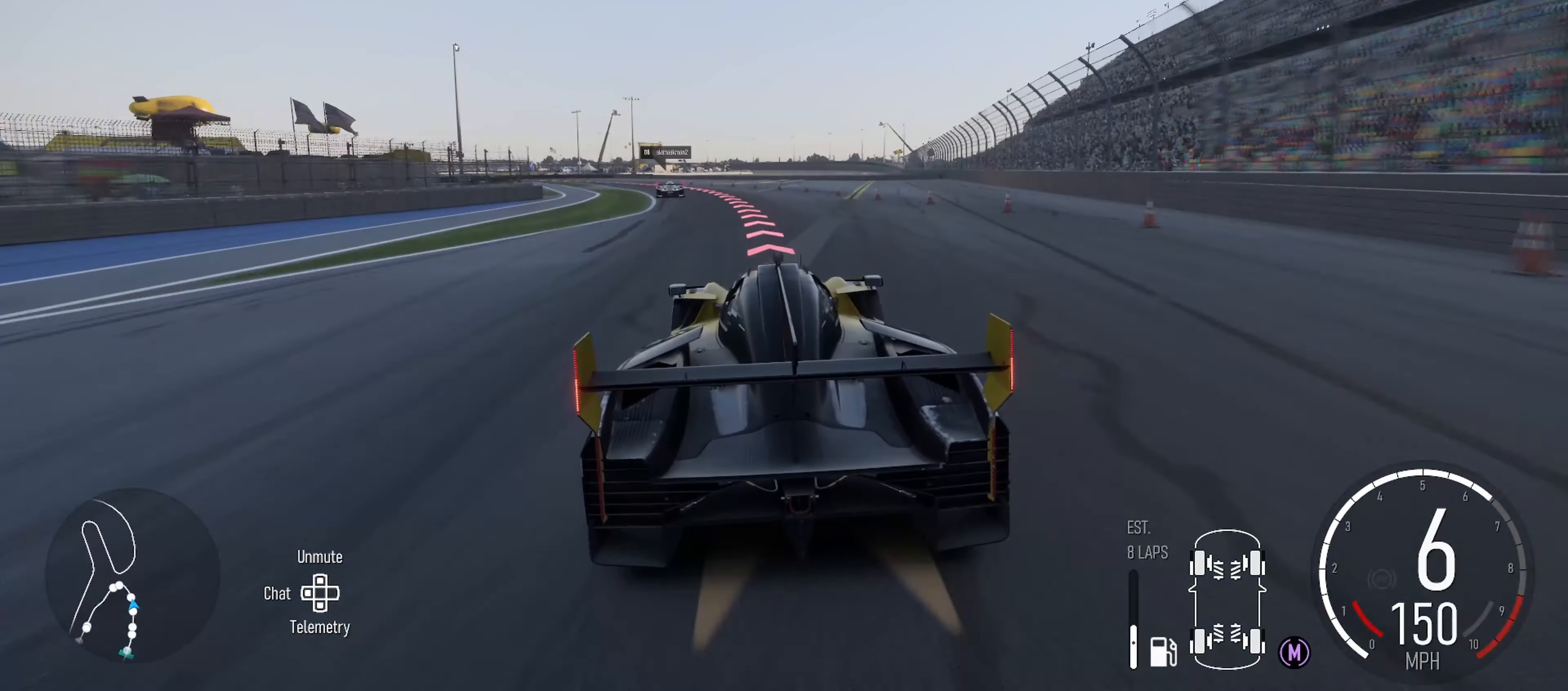
{"buttons": ["L2"], "left_stick": "left", "right_stick": "center", "events": [[50, "left_stick", "left"], [134, "B", "down"], [234, "B", "up"]]}
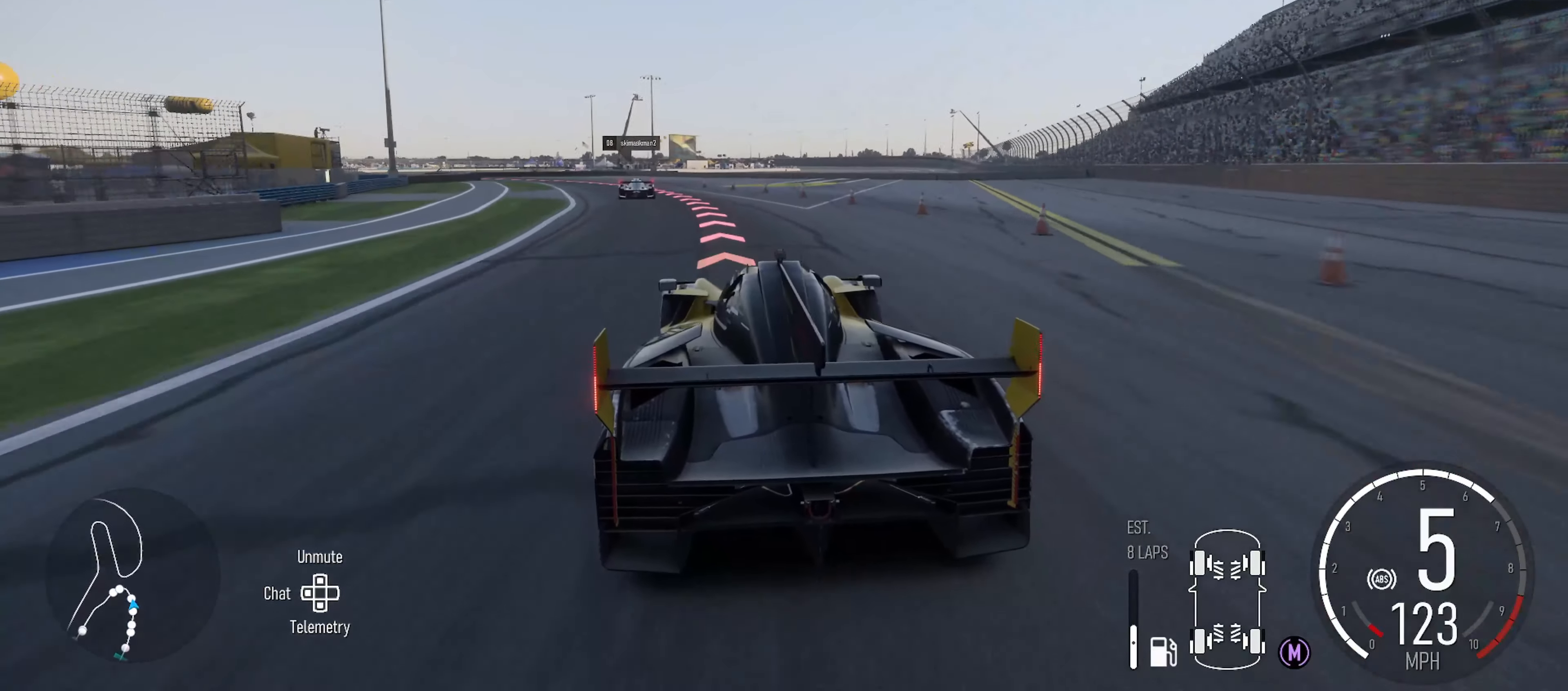
{"buttons": ["L2"], "left_stick": "left", "right_stick": "center", "events": [[184, "left_stick", "center"], [234, "L2", "up"], [267, "B", "down"], [317, "left_stick", "left"], [434, "B", "up"], [434, "L2", "down"]]}
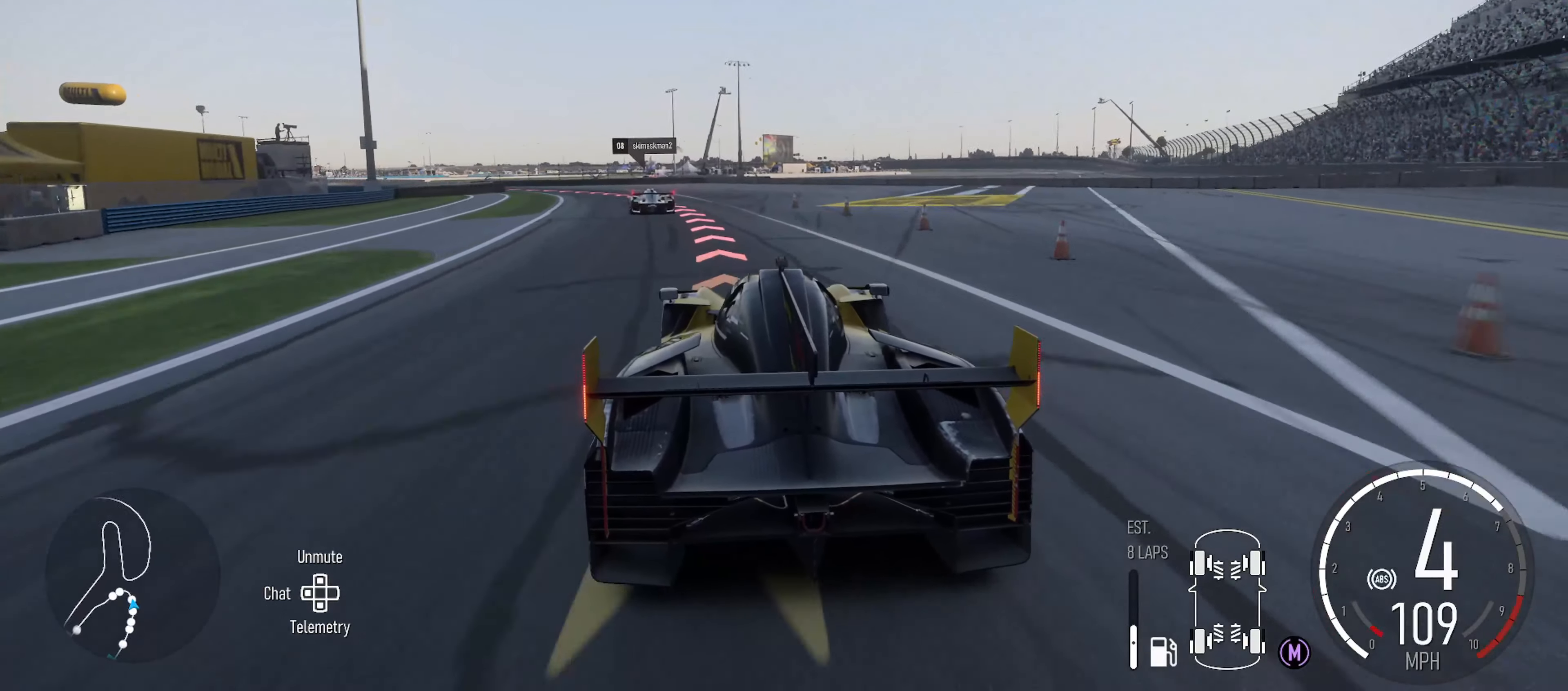
{"buttons": ["B", "L2"], "left_stick": "center", "right_stick": "center", "events": [[484, "B", "down"], [500, "left_stick", "center"]]}
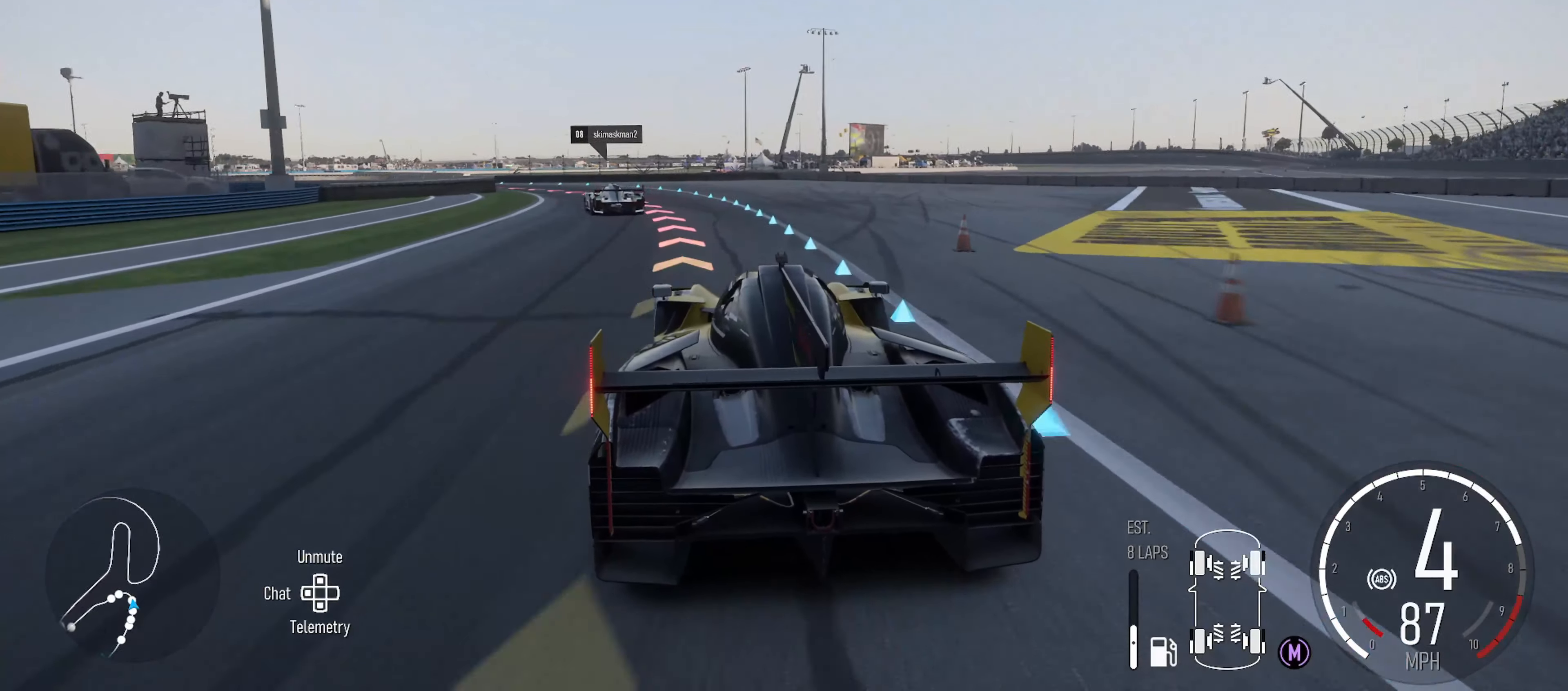
{"buttons": ["L2"], "left_stick": "left", "right_stick": "center", "events": [[84, "B", "up"], [100, "left_stick", "left"], [334, "L2", "up"], [500, "L2", "down"]]}
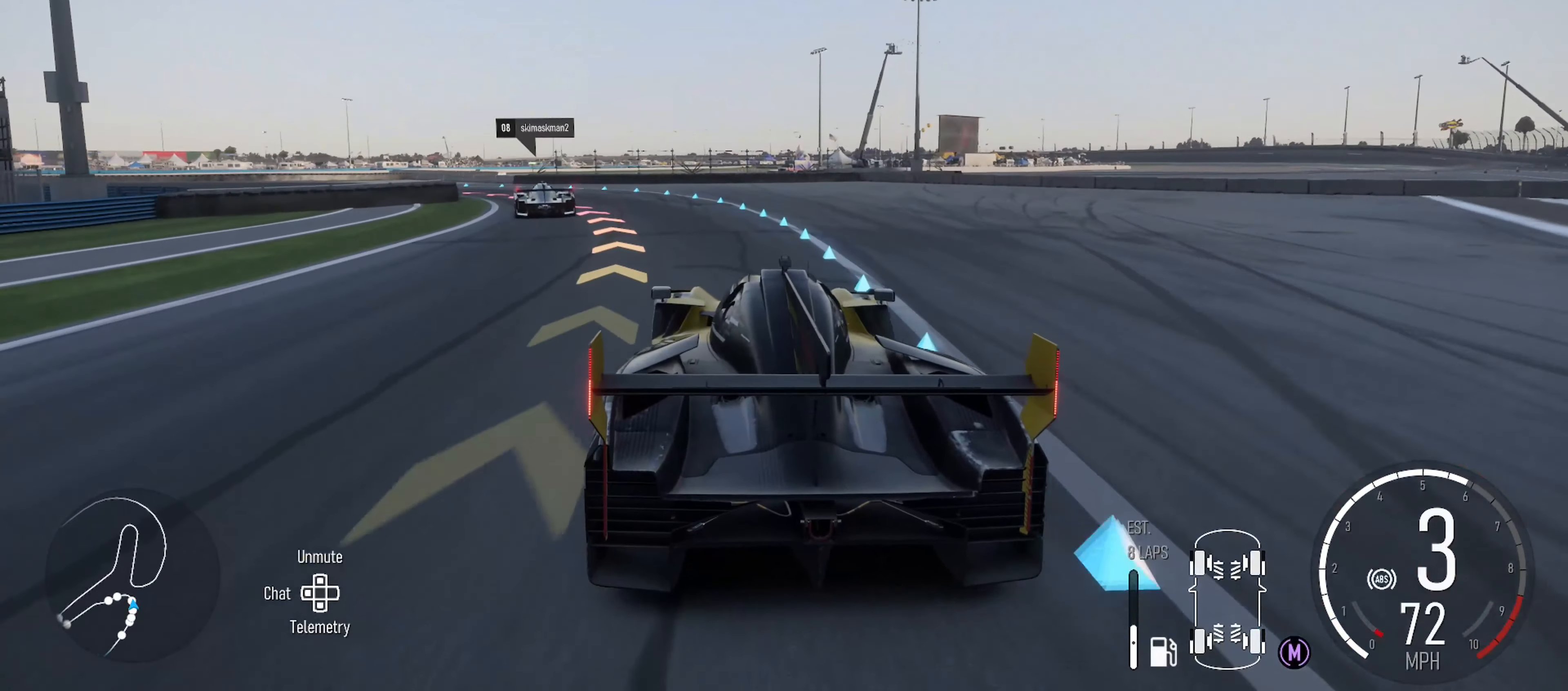
{"buttons": ["B"], "left_stick": "left", "right_stick": "center", "events": [[317, "L2", "up"], [450, "B", "down"]]}